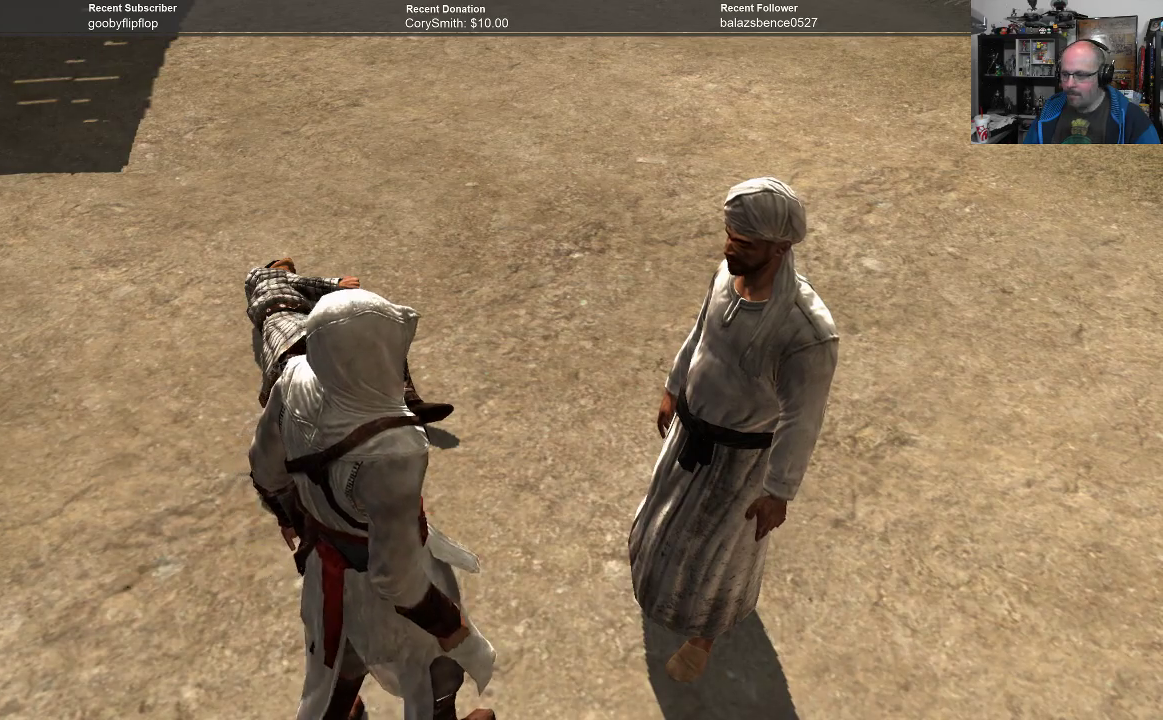
Gameplay with a controller (Xbox layout); each line is a JSON object with the inputs held at the frame after it. "events" lists button and stick changes between this image and that frame as [ms after this image, input, new state], when the widget could be followed in between. Not read: Z.
{"buttons": [], "left_stick": "up-left", "right_stick": "center", "events": [[167, "left_stick", "left"], [267, "left_stick", "up-left"]]}
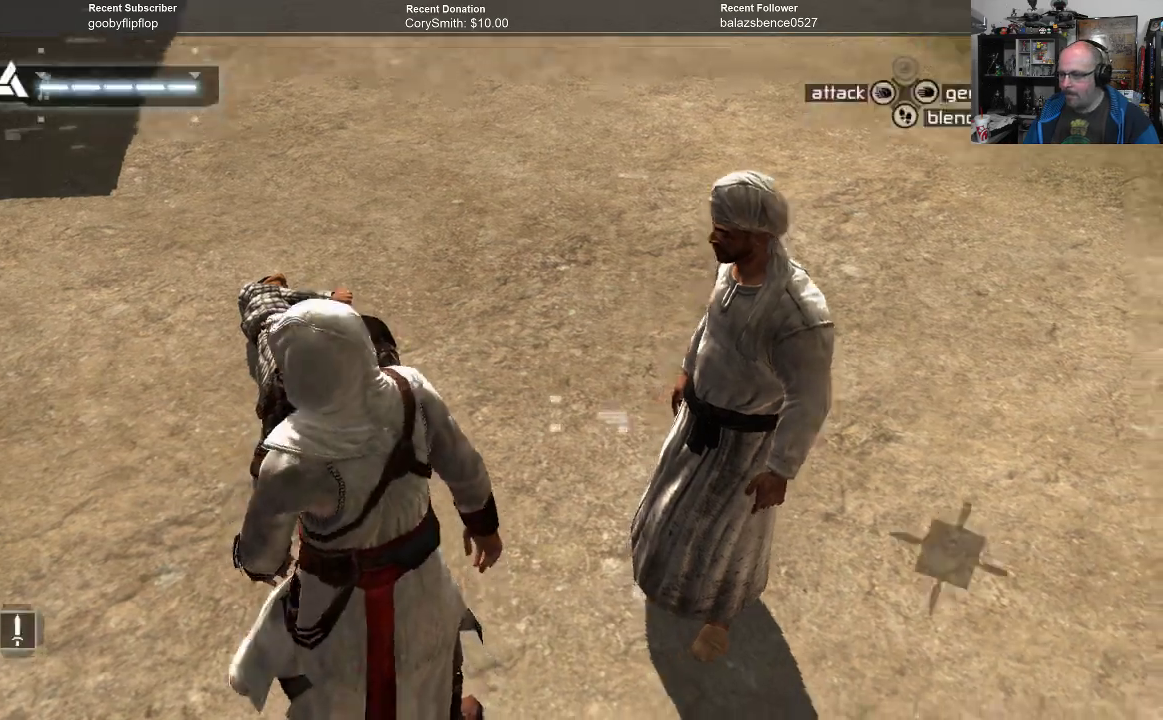
{"buttons": [], "left_stick": "up", "right_stick": "center", "events": [[33, "left_stick", "up"]]}
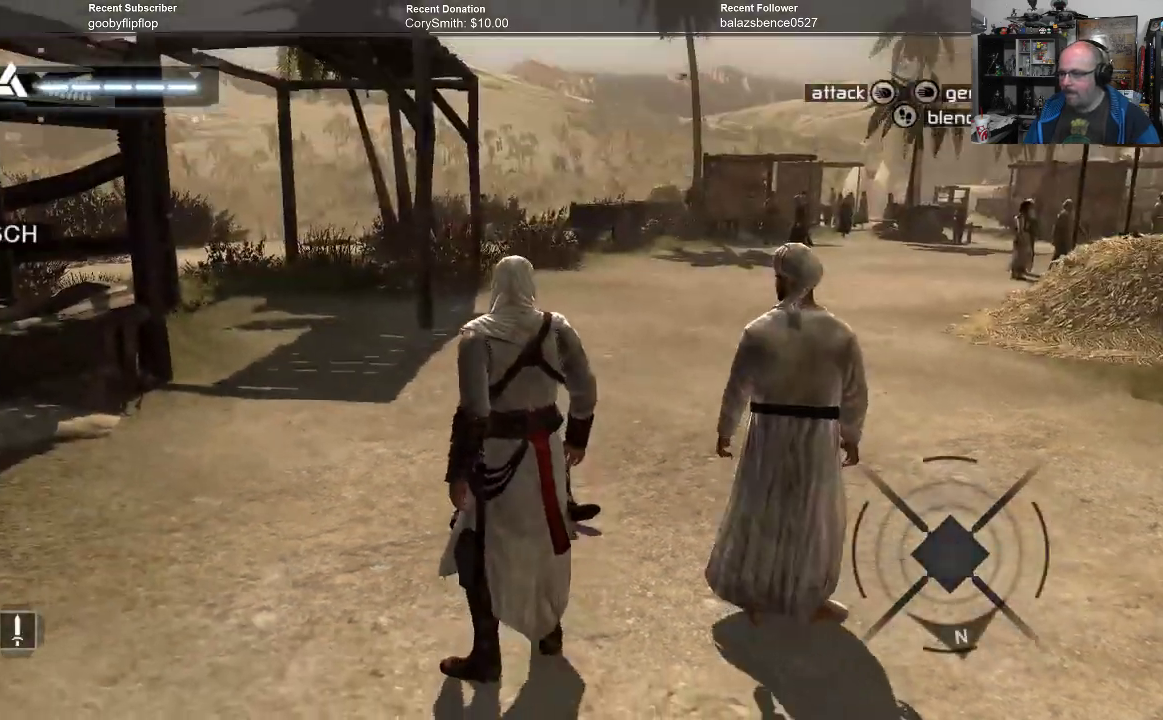
{"buttons": [], "left_stick": "up", "right_stick": "center", "events": []}
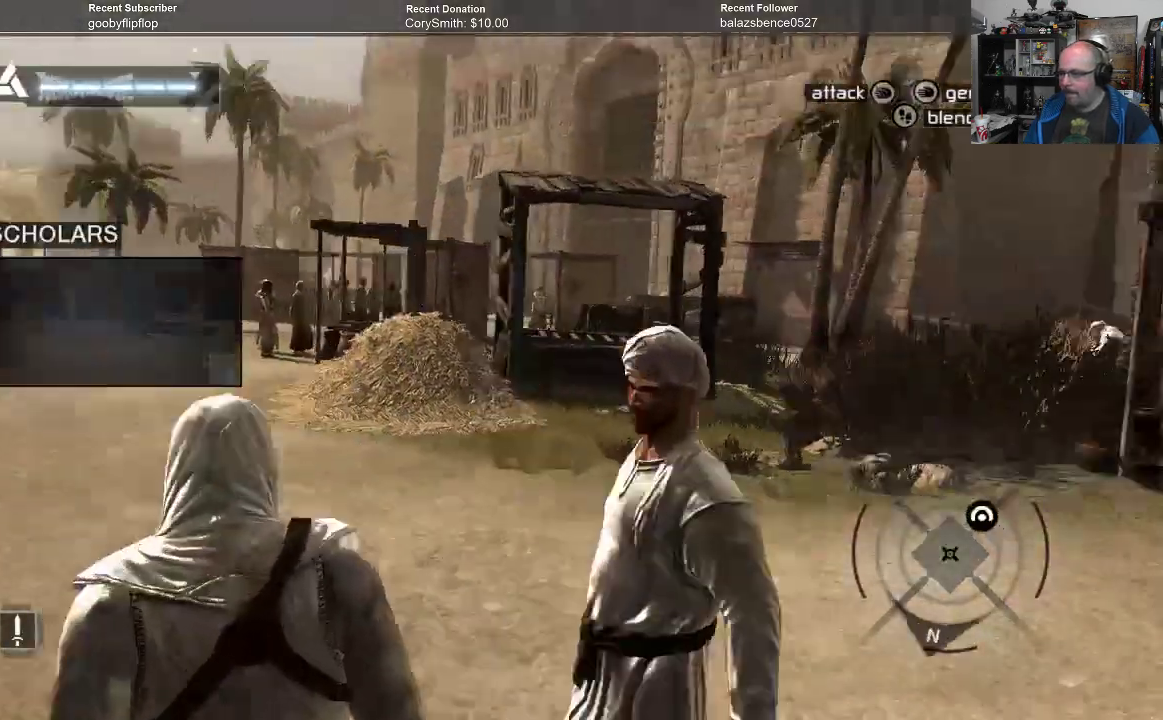
{"buttons": [], "left_stick": "center", "right_stick": "center", "events": [[133, "left_stick", "center"]]}
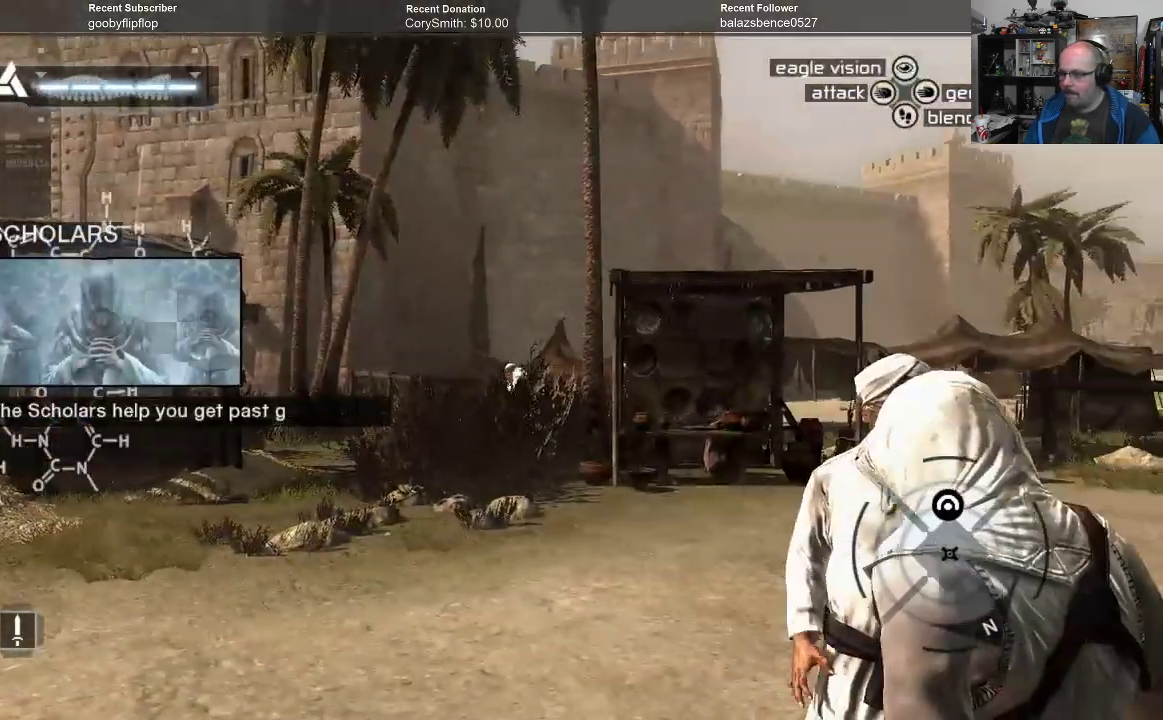
{"buttons": [], "left_stick": "center", "right_stick": "center", "events": []}
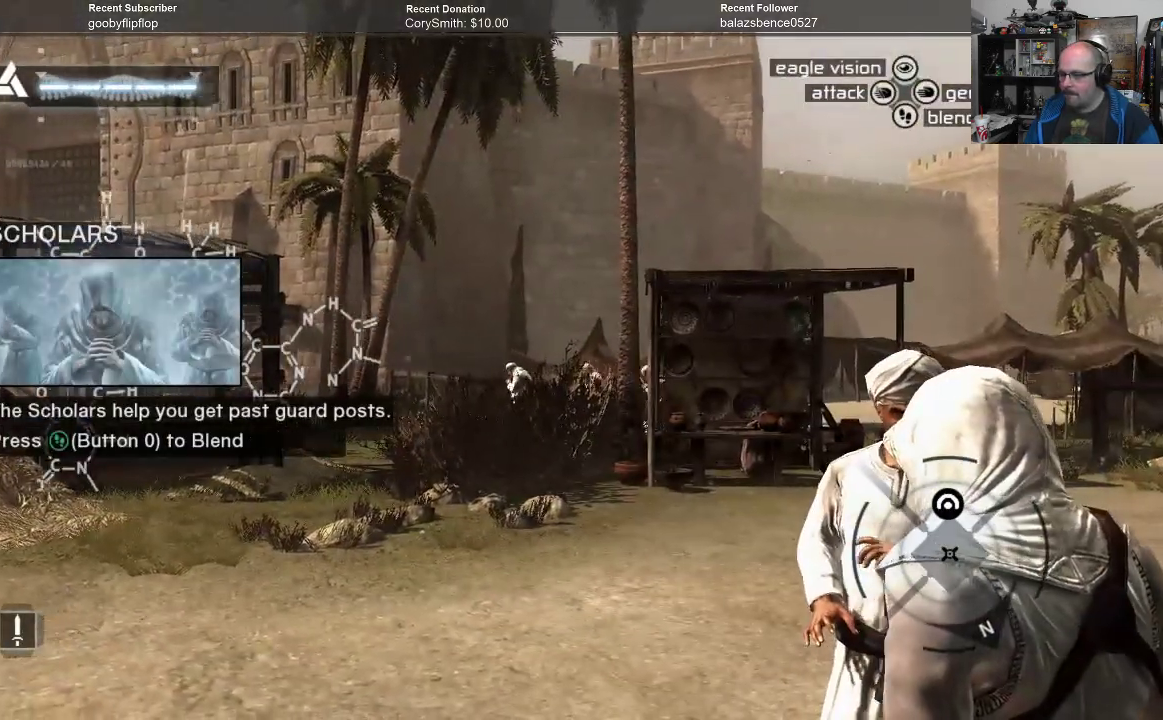
{"buttons": [], "left_stick": "center", "right_stick": "center", "events": []}
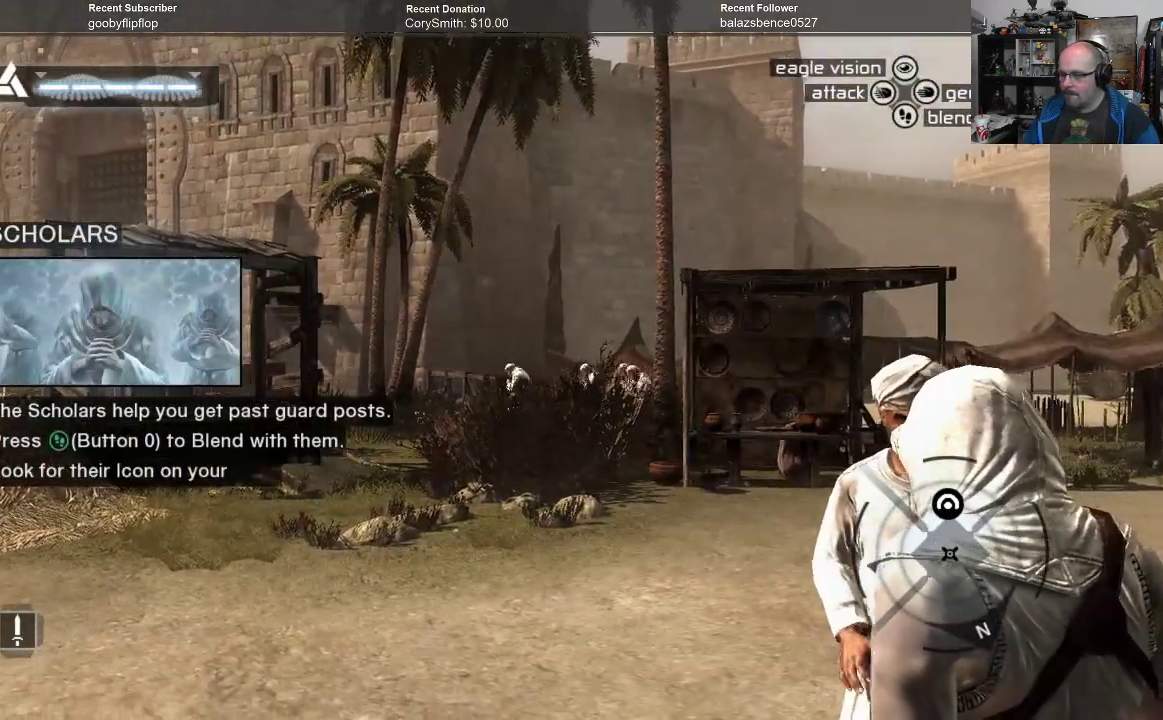
{"buttons": [], "left_stick": "center", "right_stick": "center", "events": []}
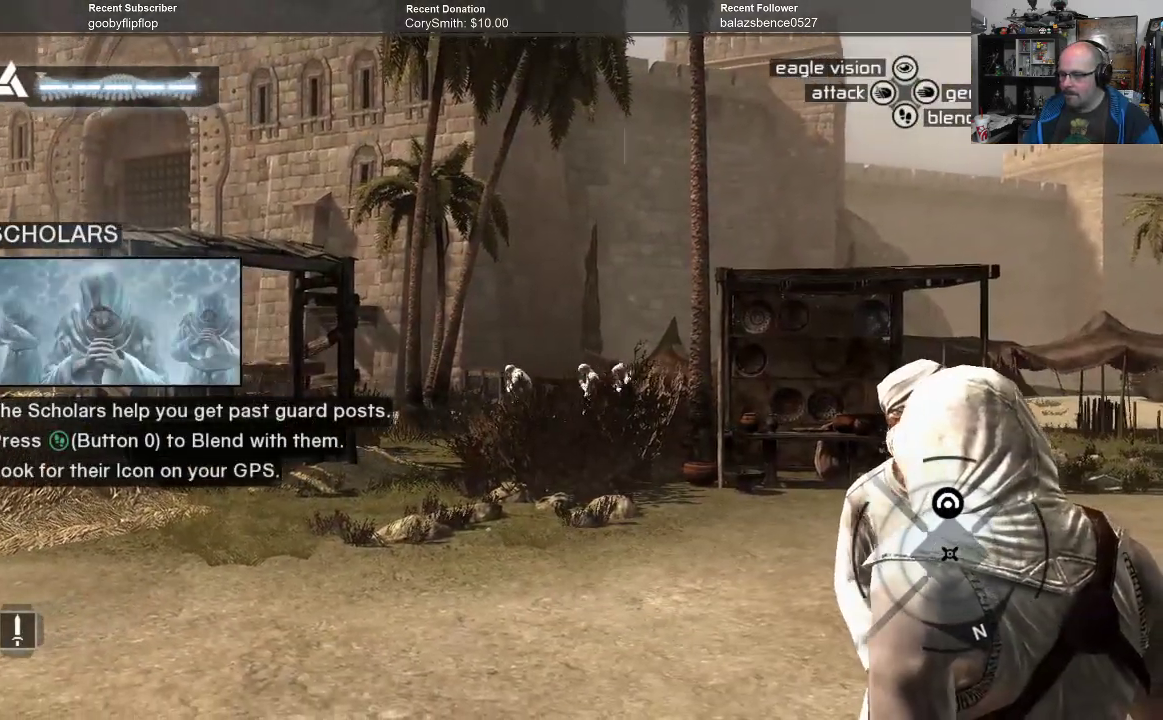
{"buttons": [], "left_stick": "center", "right_stick": "center", "events": []}
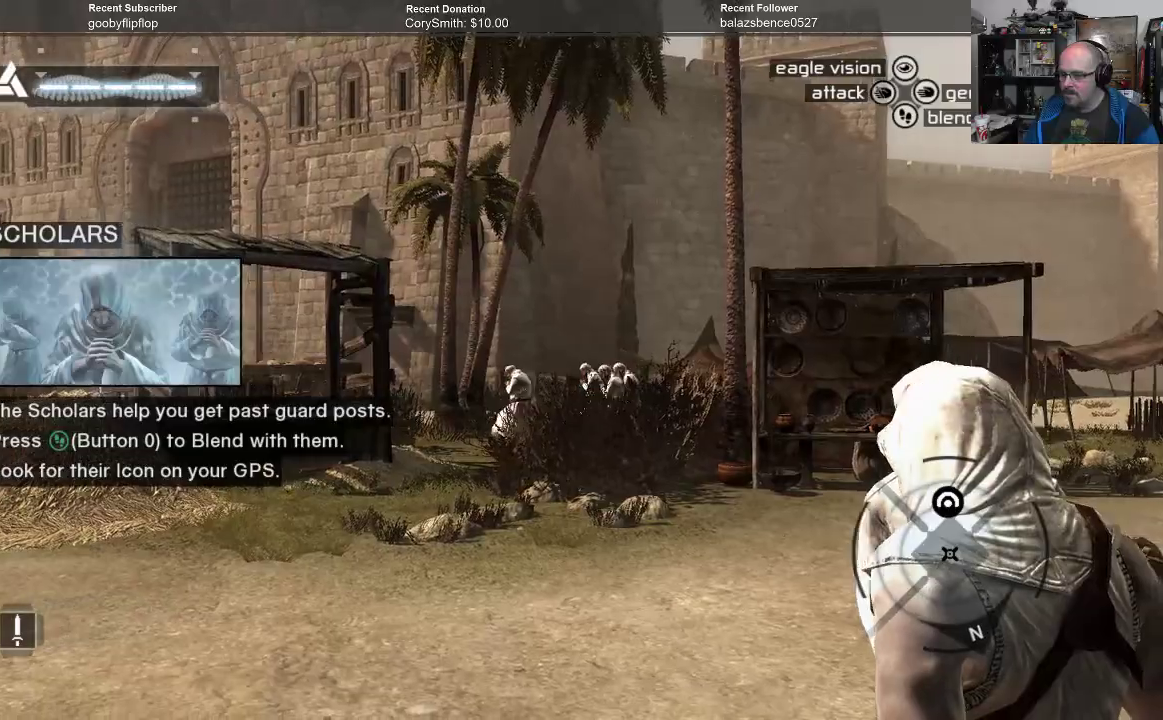
{"buttons": [], "left_stick": "center", "right_stick": "center", "events": []}
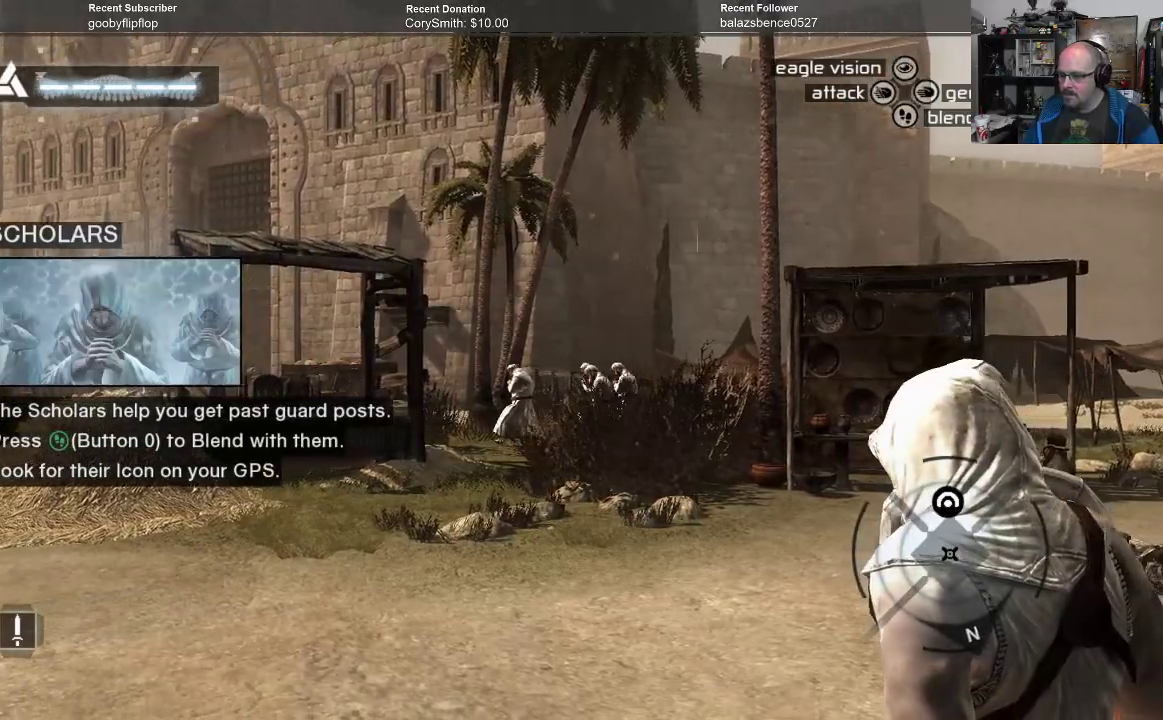
{"buttons": [], "left_stick": "center", "right_stick": "center", "events": []}
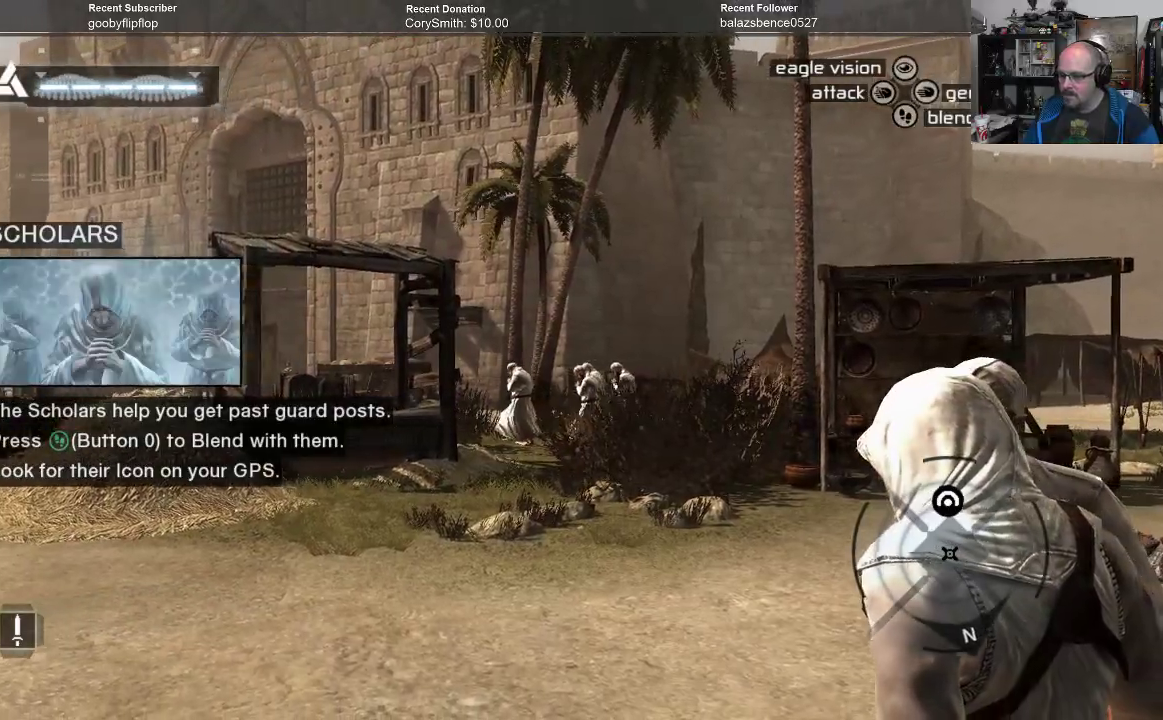
{"buttons": [], "left_stick": "center", "right_stick": "center", "events": []}
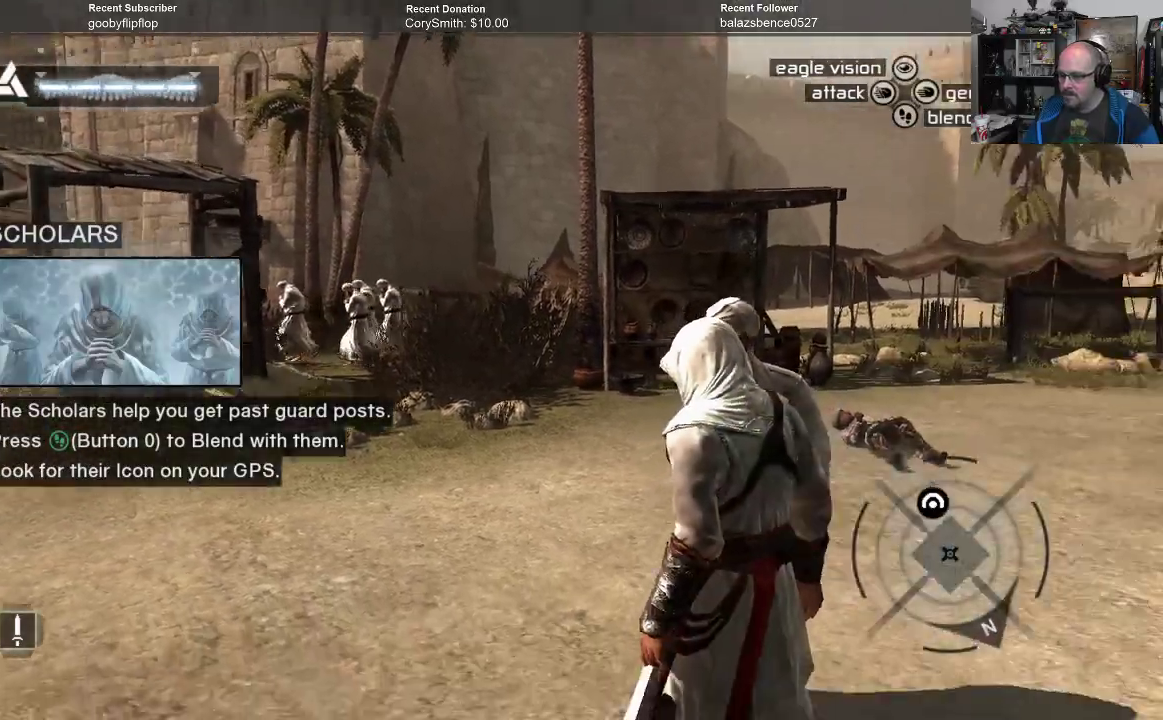
{"buttons": [], "left_stick": "left", "right_stick": "center", "events": [[400, "left_stick", "left"]]}
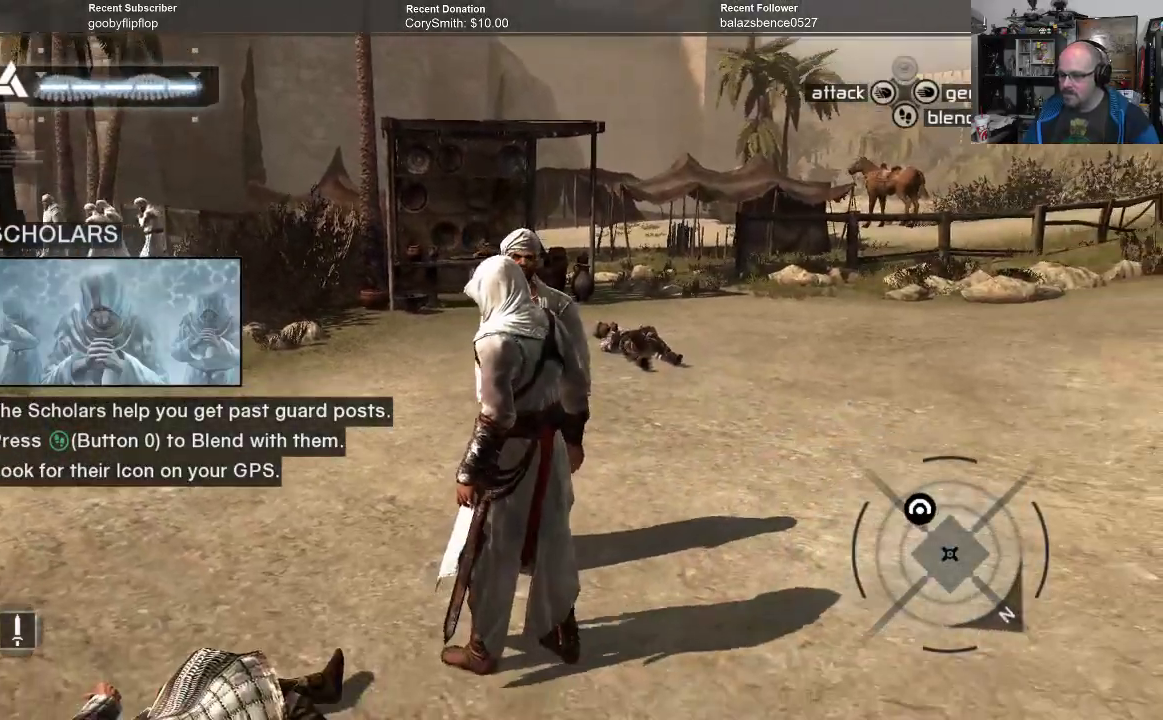
{"buttons": [], "left_stick": "up", "right_stick": "down-left", "events": [[300, "left_stick", "up-left"], [400, "right_stick", "down-left"], [433, "left_stick", "up"]]}
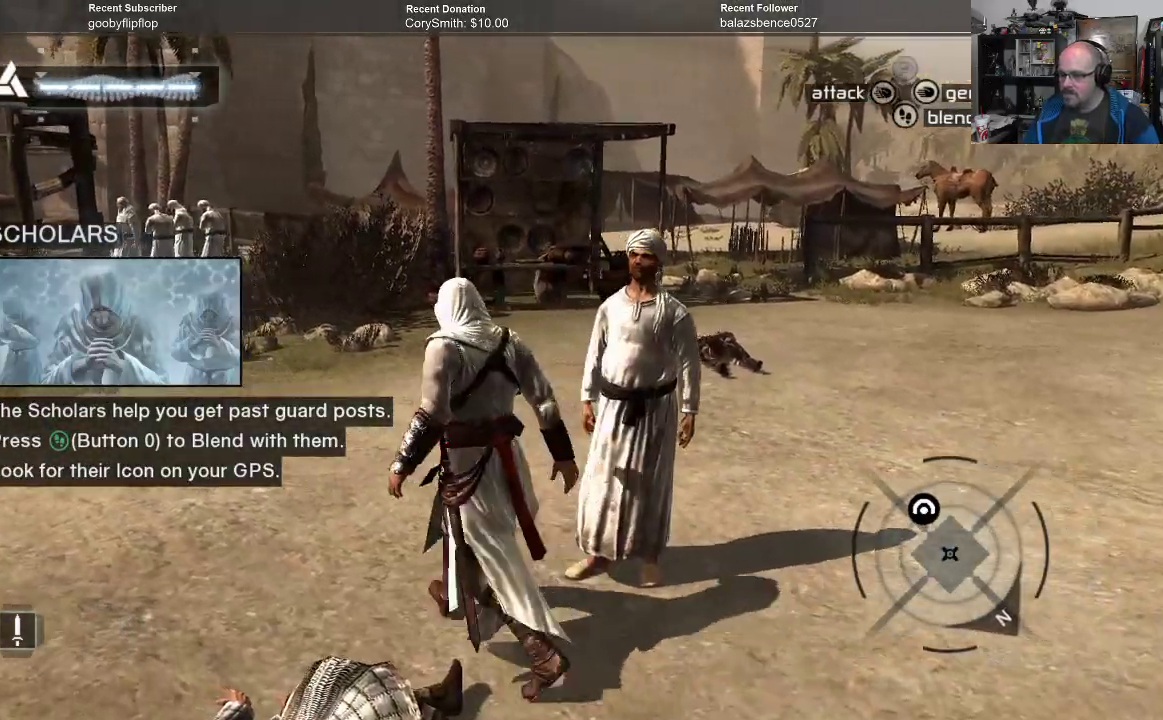
{"buttons": [], "left_stick": "up", "right_stick": "left", "events": [[133, "right_stick", "center"], [333, "right_stick", "left"]]}
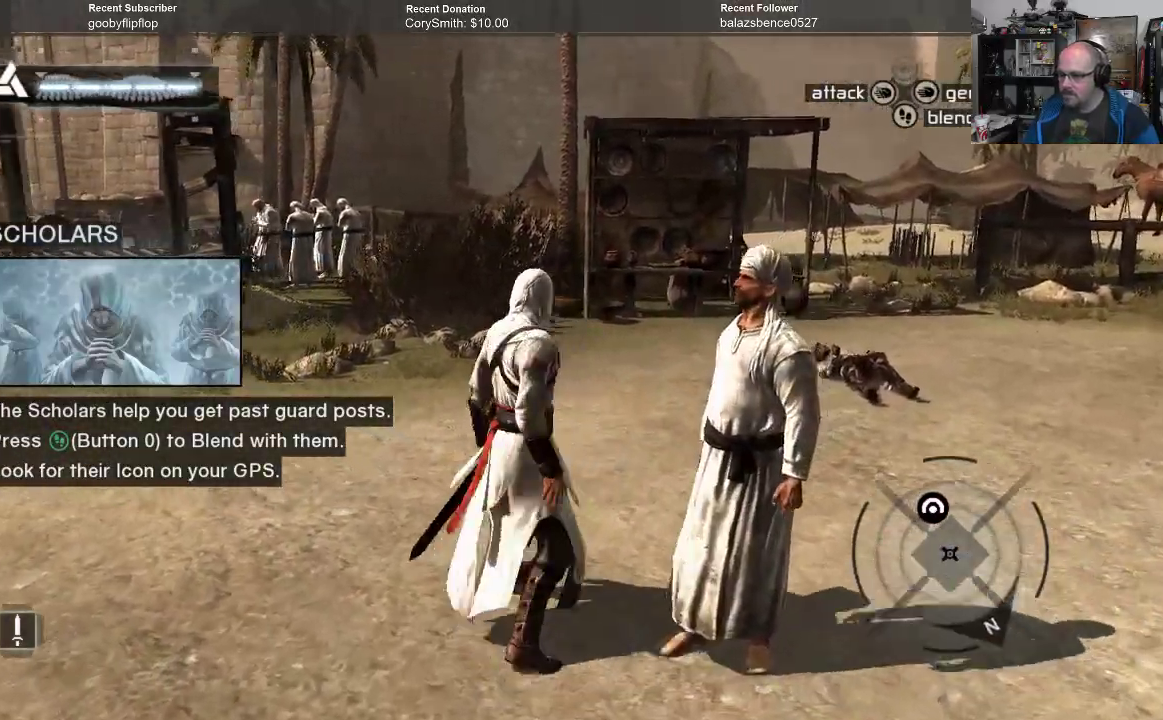
{"buttons": [], "left_stick": "up", "right_stick": "center", "events": [[67, "right_stick", "center"]]}
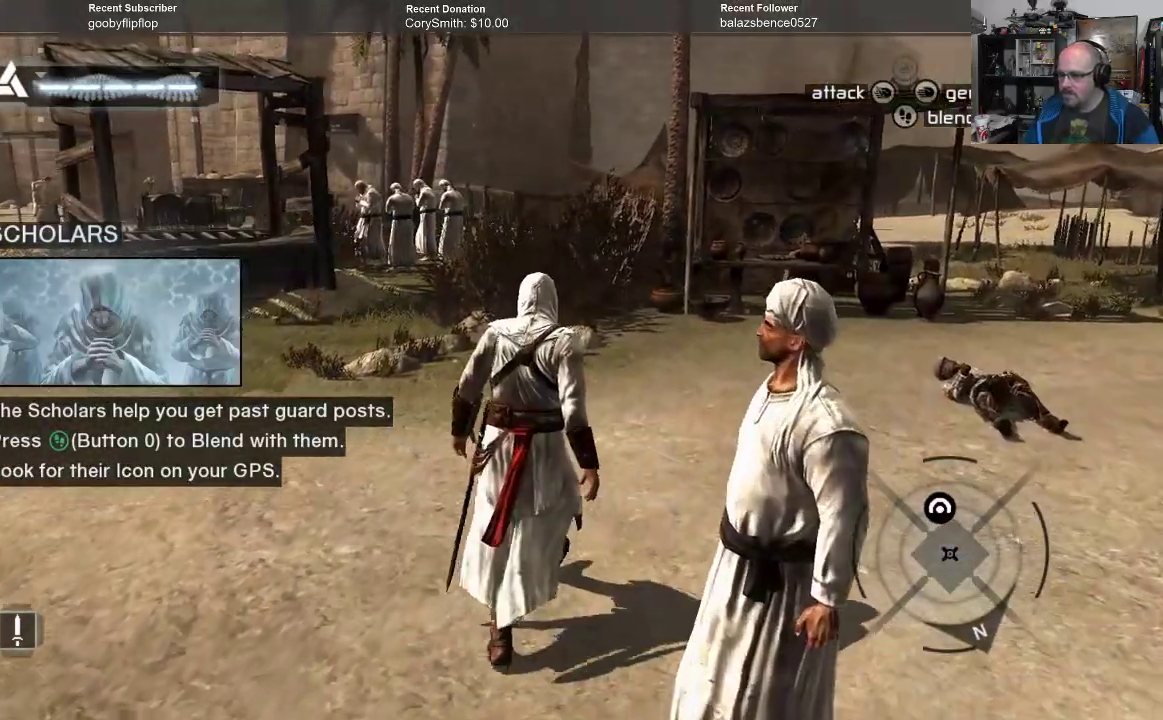
{"buttons": [], "left_stick": "up", "right_stick": "center", "events": []}
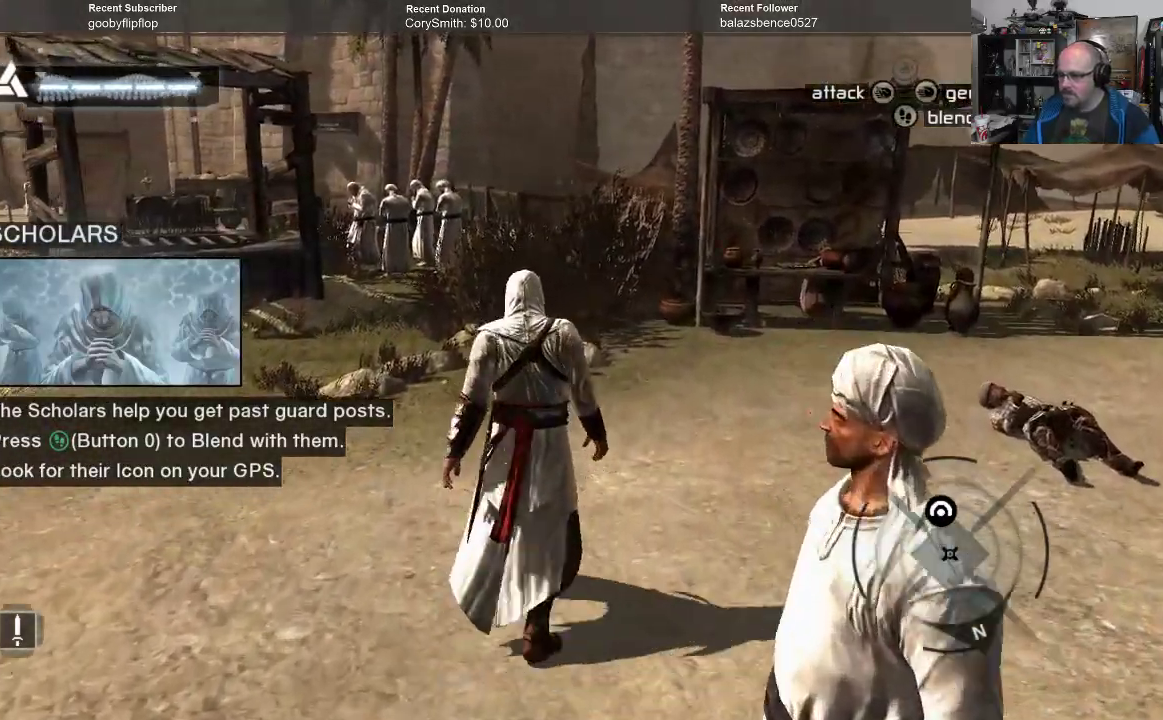
{"buttons": [], "left_stick": "up", "right_stick": "center", "events": []}
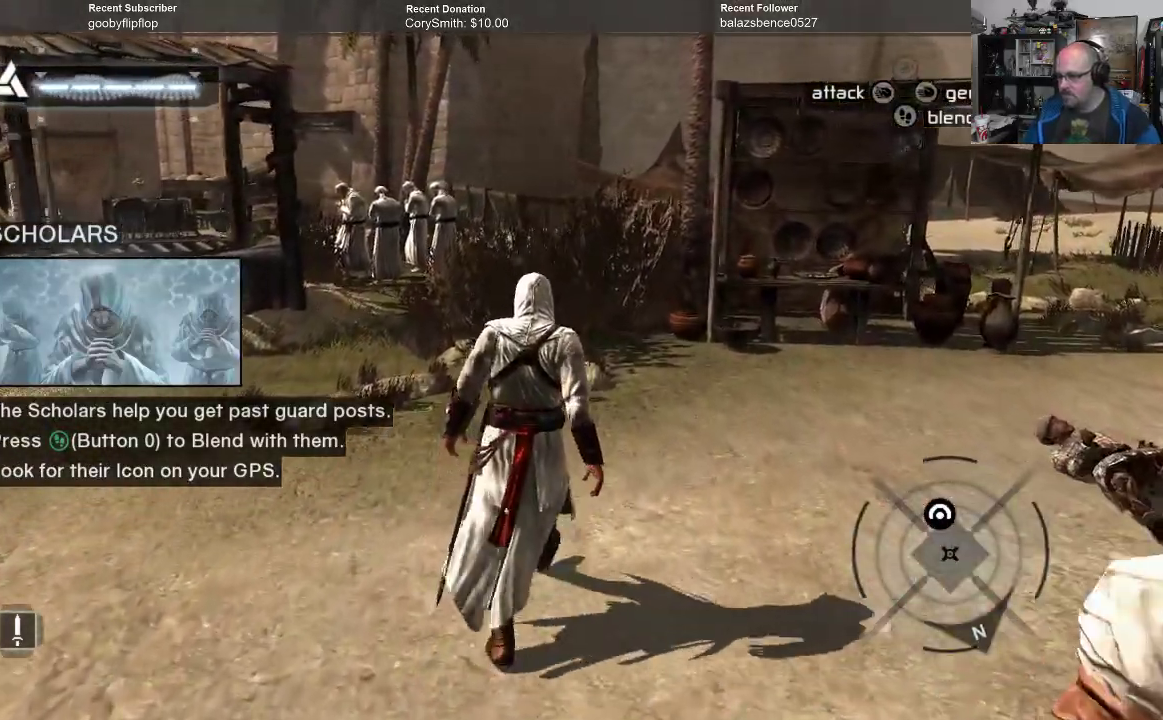
{"buttons": [], "left_stick": "up", "right_stick": "center", "events": []}
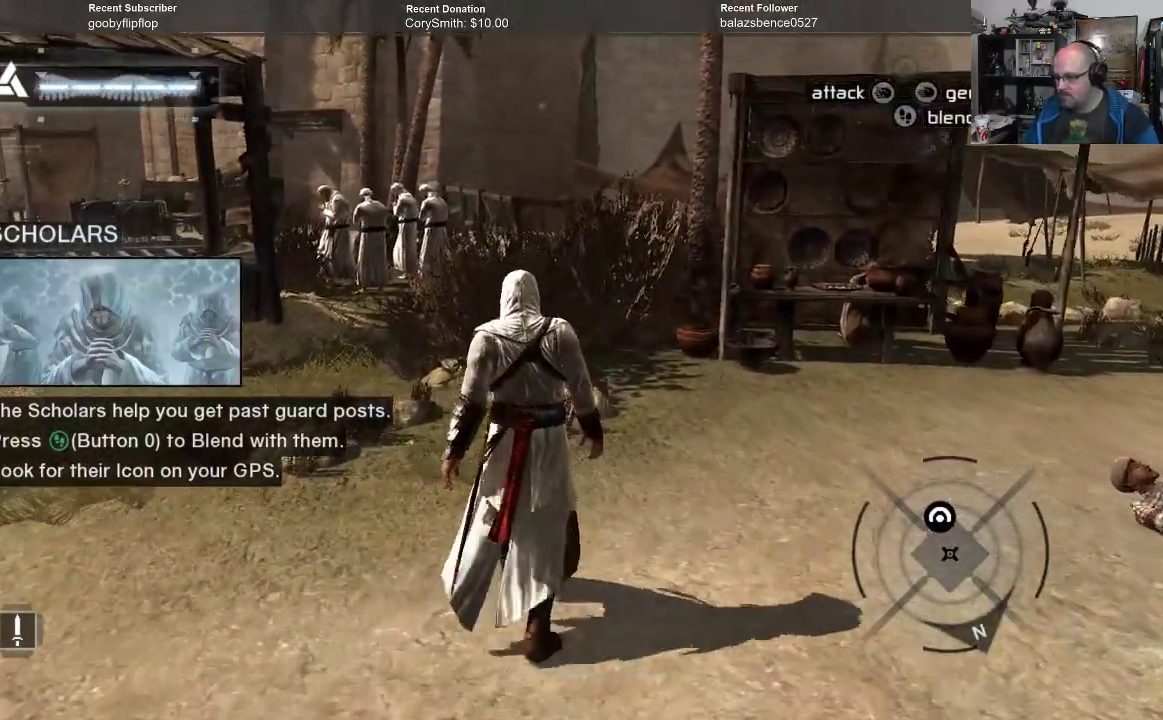
{"buttons": [], "left_stick": "up", "right_stick": "center", "events": []}
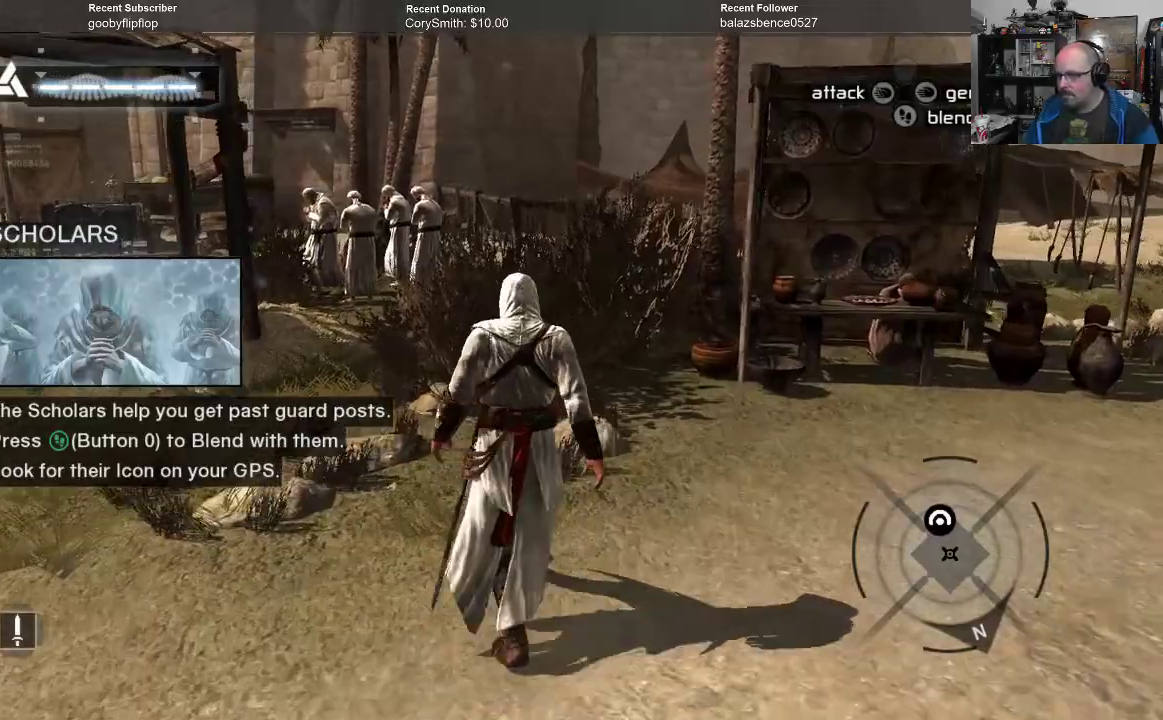
{"buttons": [], "left_stick": "up", "right_stick": "down", "events": [[300, "right_stick", "down"]]}
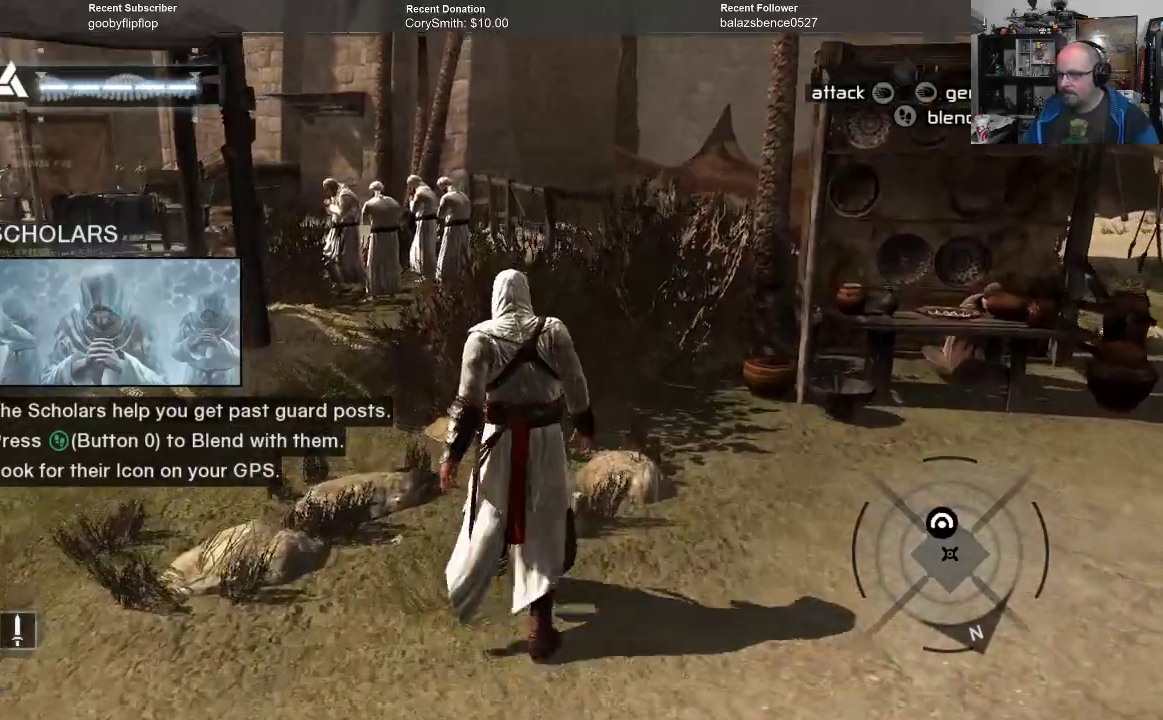
{"buttons": [], "left_stick": "up", "right_stick": "center", "events": [[33, "right_stick", "center"]]}
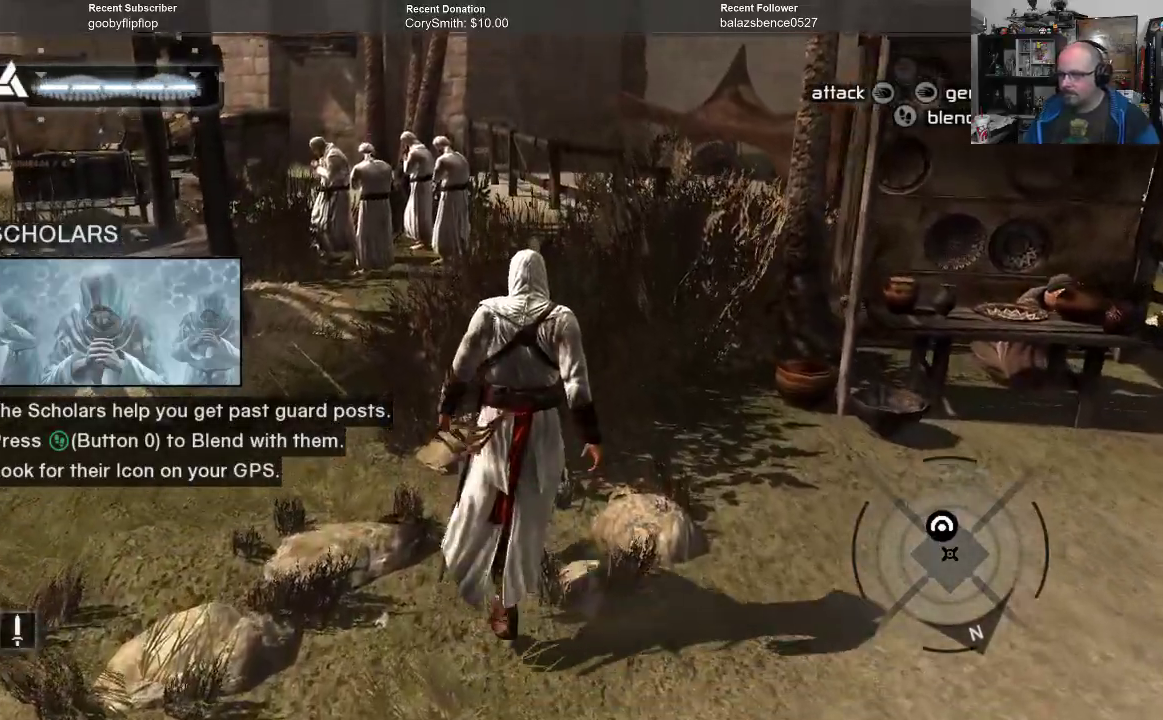
{"buttons": [], "left_stick": "up", "right_stick": "center", "events": []}
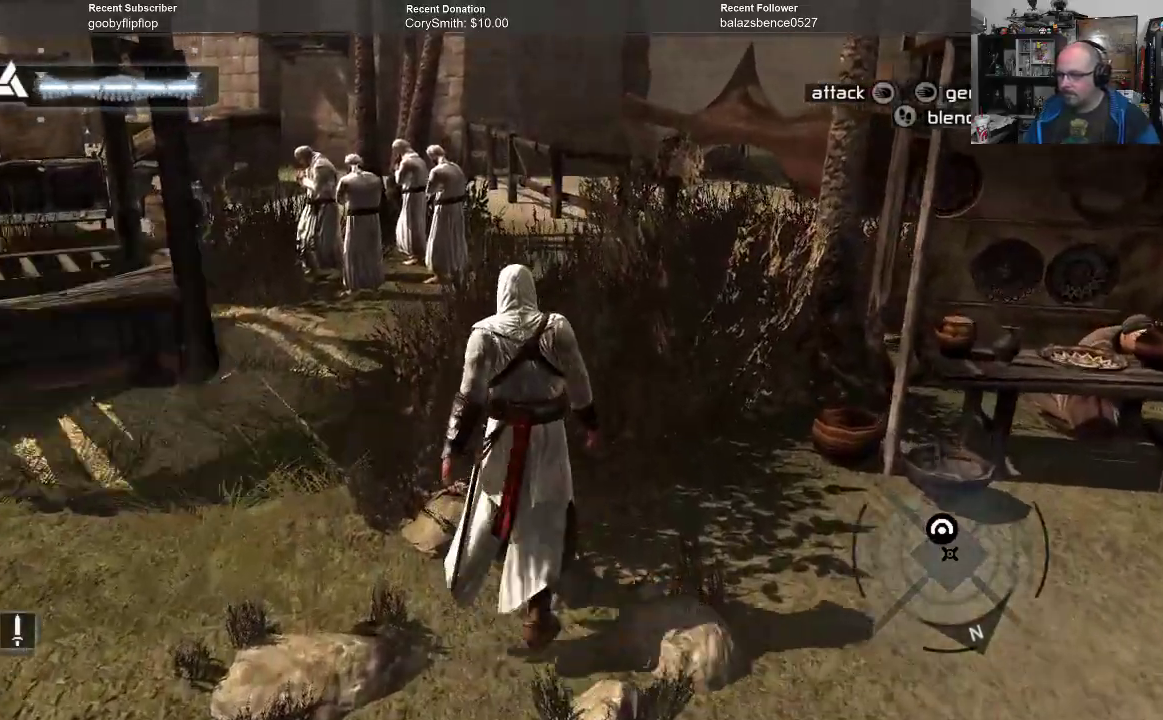
{"buttons": [], "left_stick": "up", "right_stick": "center", "events": []}
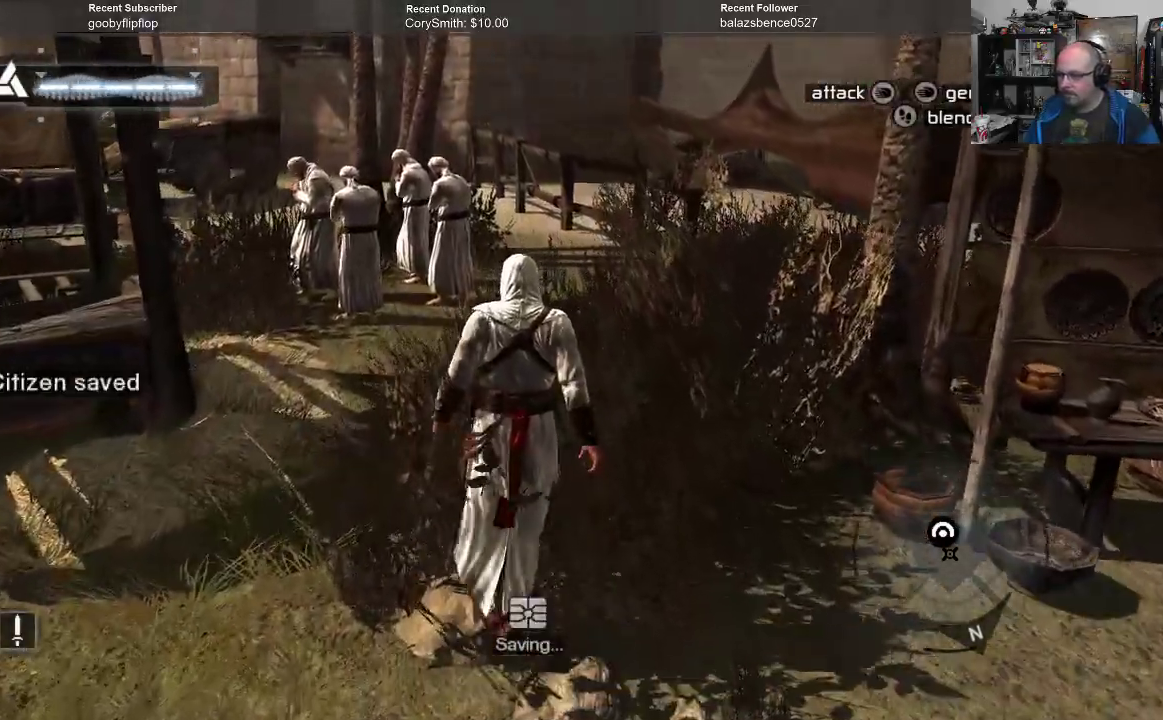
{"buttons": [], "left_stick": "up", "right_stick": "down", "events": [[467, "right_stick", "down"]]}
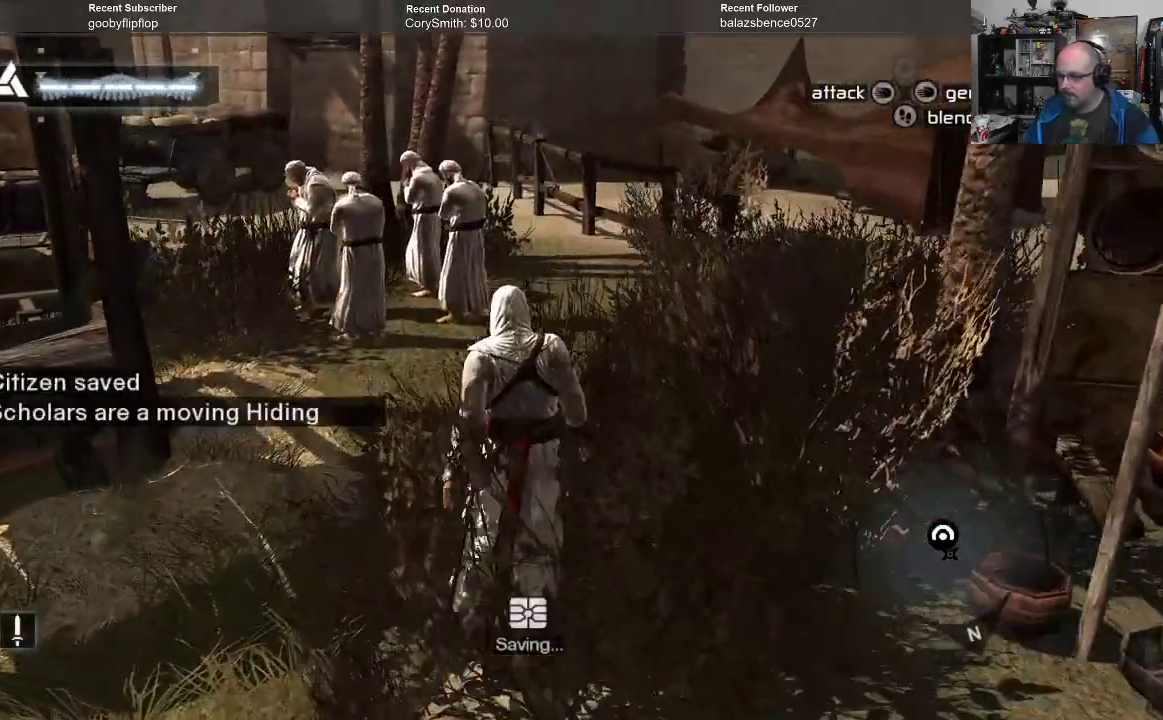
{"buttons": [], "left_stick": "center", "right_stick": "center", "events": [[100, "right_stick", "center"], [367, "left_stick", "center"]]}
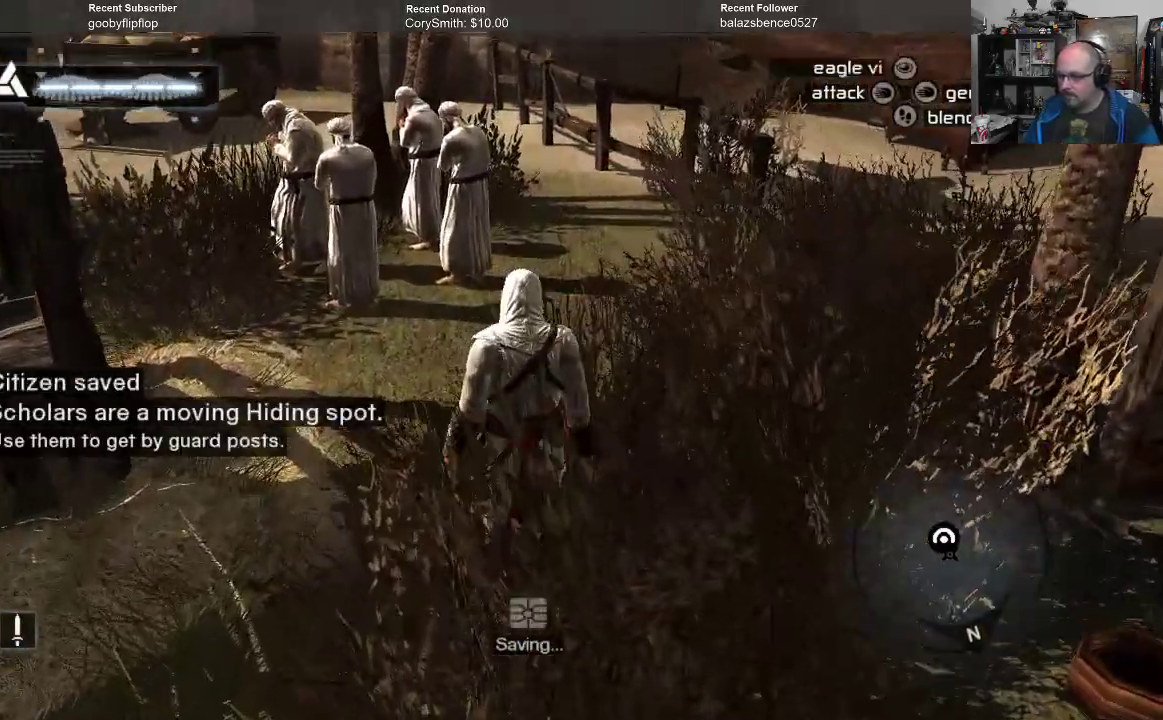
{"buttons": [], "left_stick": "up", "right_stick": "center", "events": [[300, "left_stick", "up"]]}
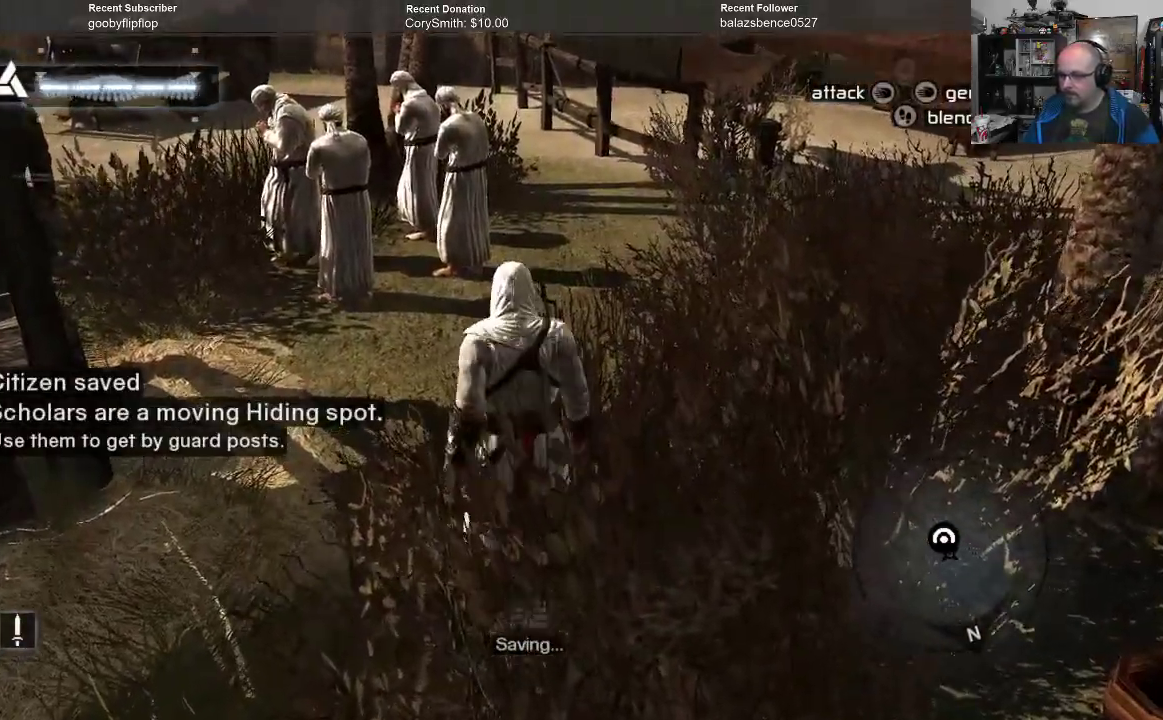
{"buttons": [], "left_stick": "up", "right_stick": "center", "events": [[133, "right_stick", "left"], [367, "right_stick", "center"]]}
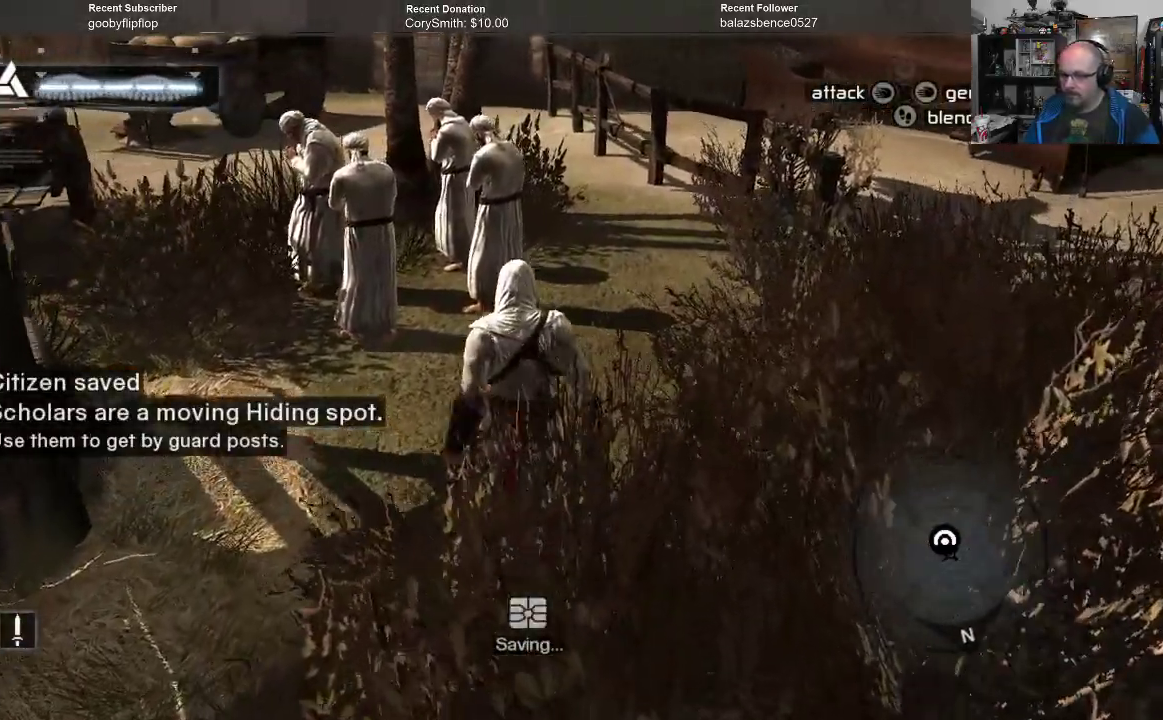
{"buttons": [], "left_stick": "up", "right_stick": "left", "events": [[33, "right_stick", "down-left"], [200, "right_stick", "center"], [500, "right_stick", "left"]]}
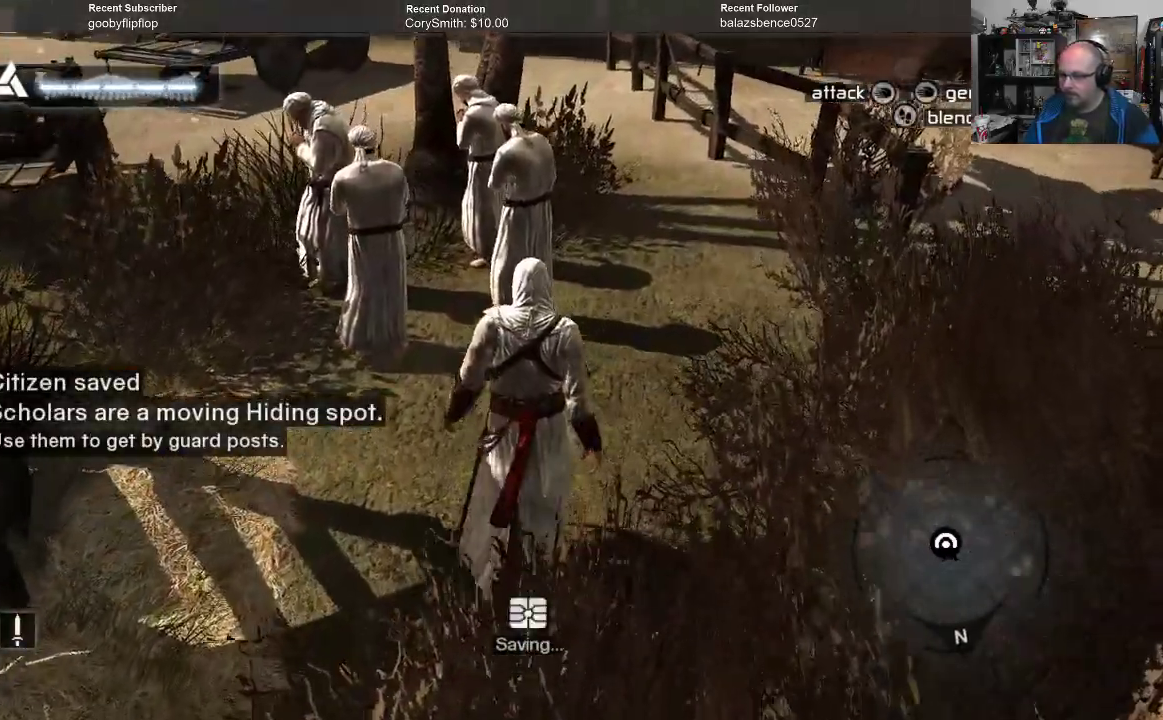
{"buttons": [], "left_stick": "up", "right_stick": "center", "events": [[133, "right_stick", "center"]]}
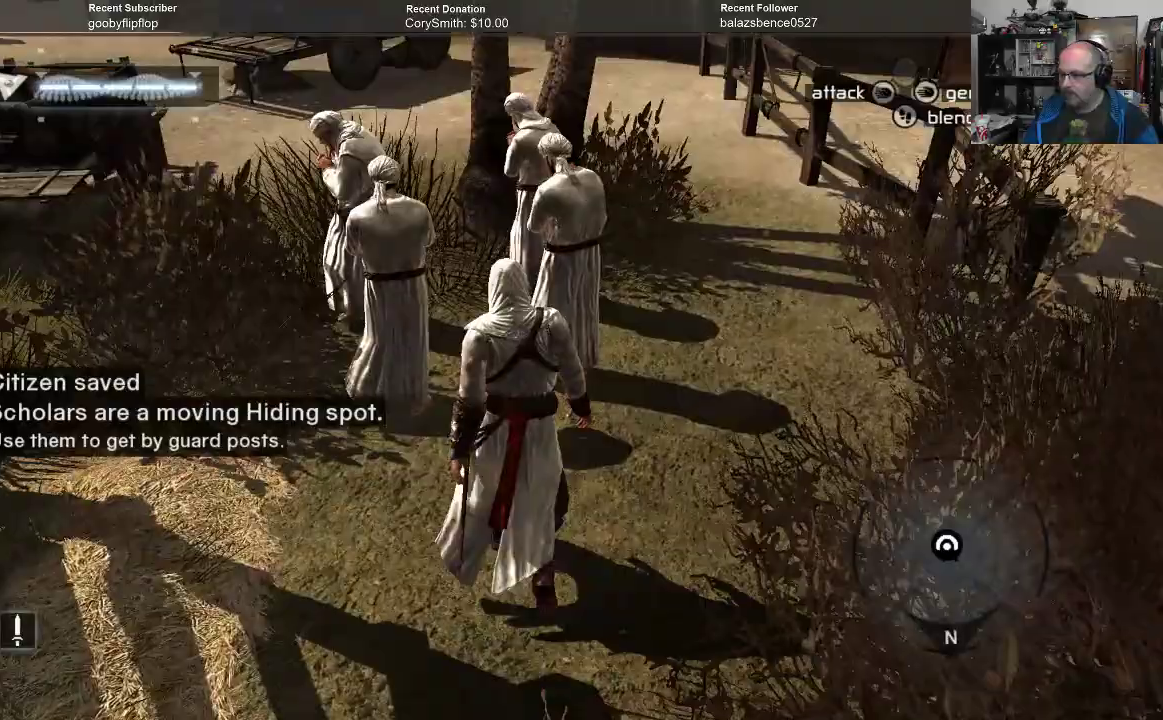
{"buttons": [], "left_stick": "up", "right_stick": "center", "events": []}